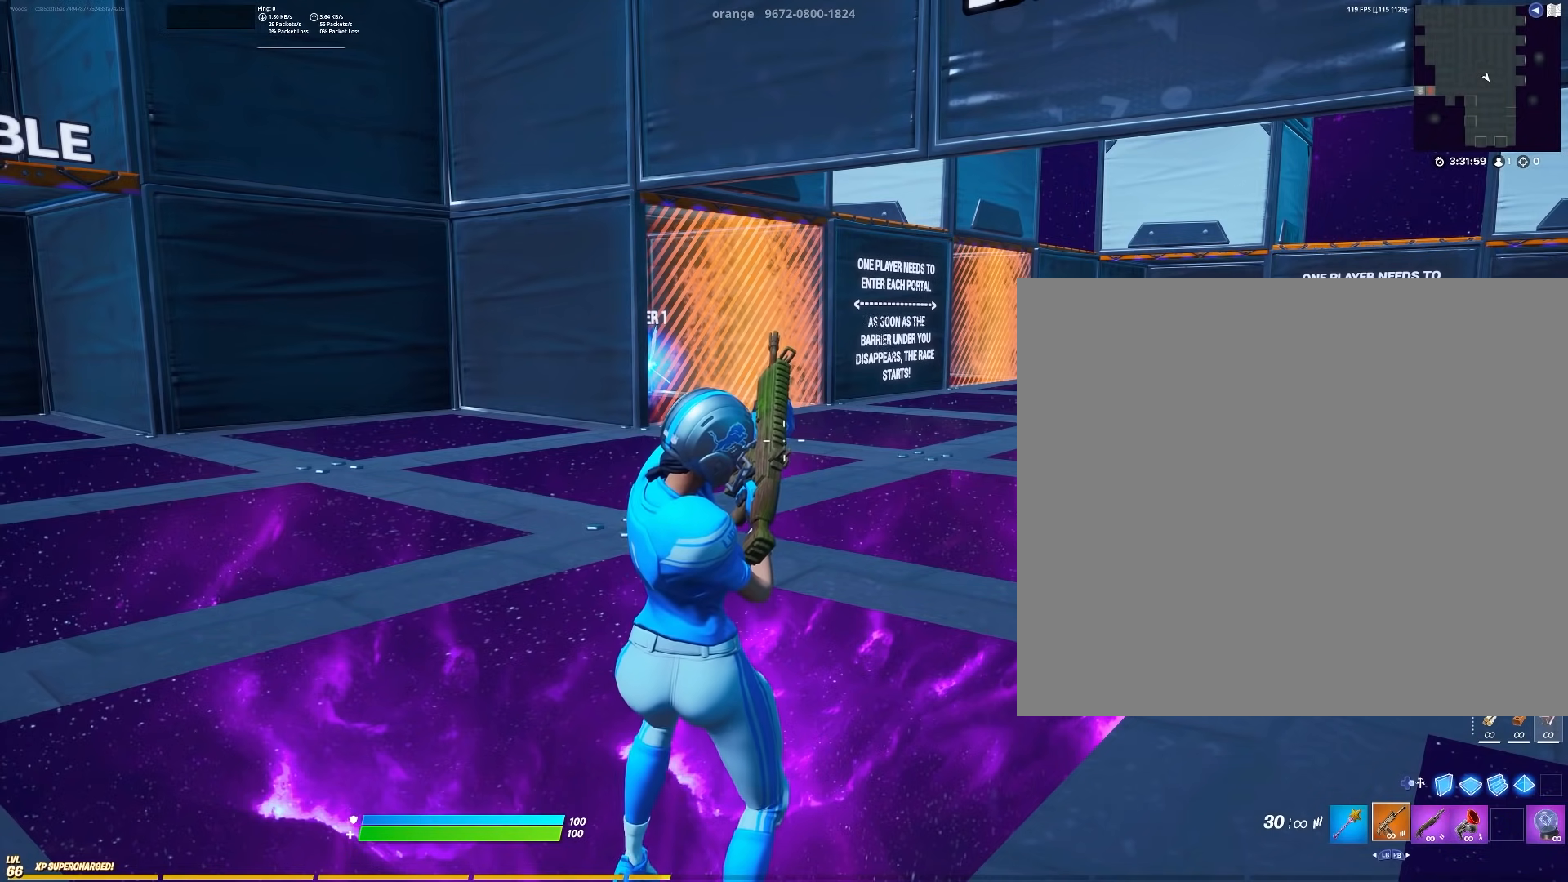
Gameplay with a controller (Xbox layout); each line is a JSON object with the inputs held at the frame after it. "events" lists button and stick changes between this image and that frame as [ms after this image, input, new state], when the widget could be followed in between. Not read: L2 R2 X.
{"buttons": [], "left_stick": "center", "right_stick": "center", "events": []}
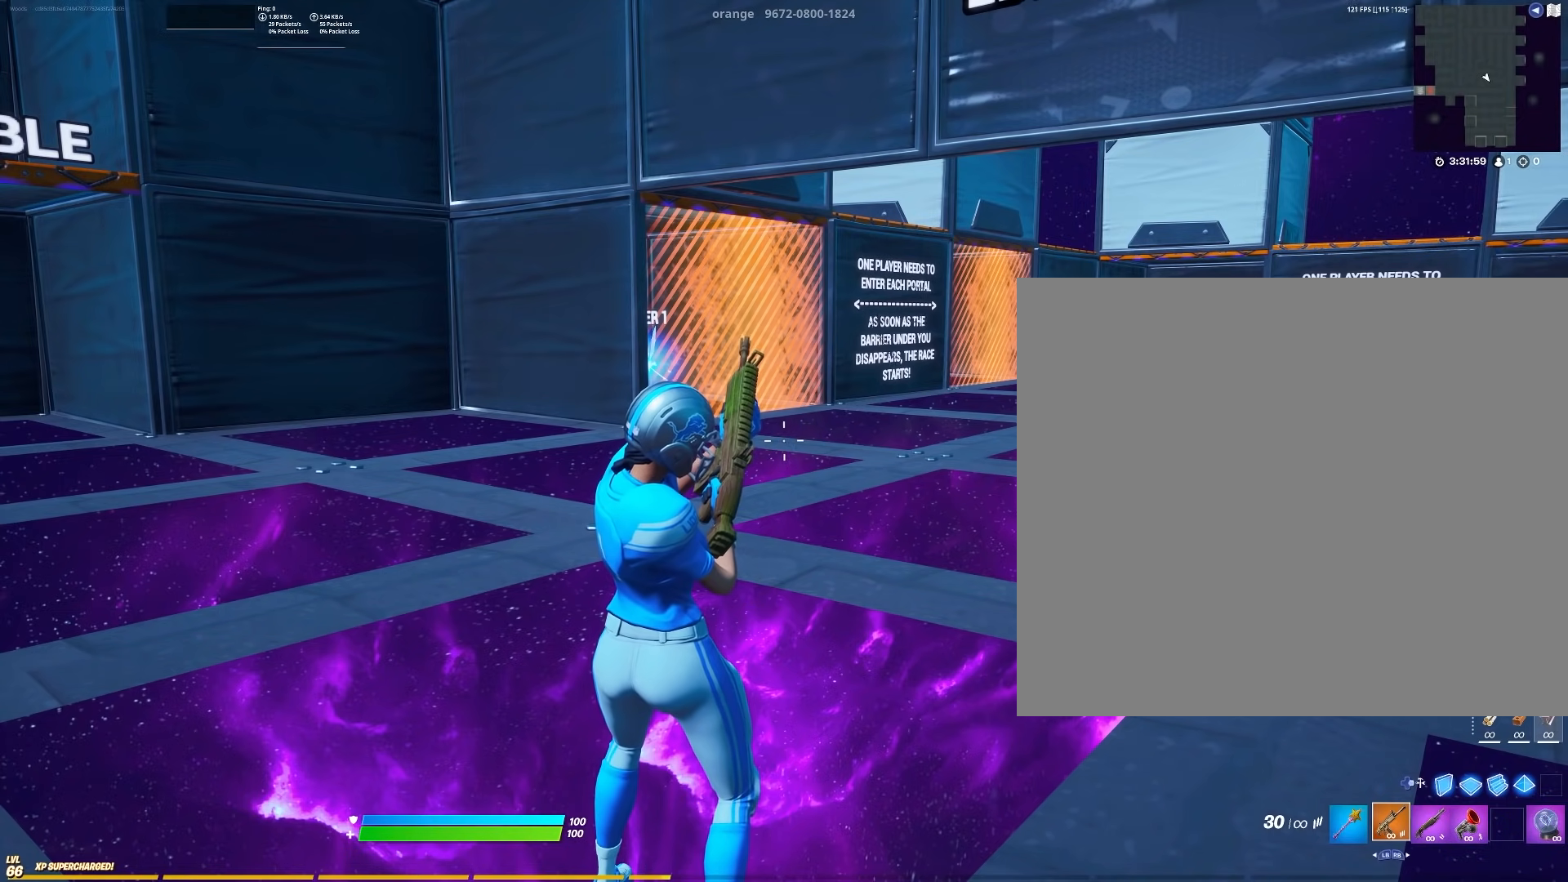
{"buttons": [], "left_stick": "up-left", "right_stick": "center", "events": [[433, "left_stick", "up-left"]]}
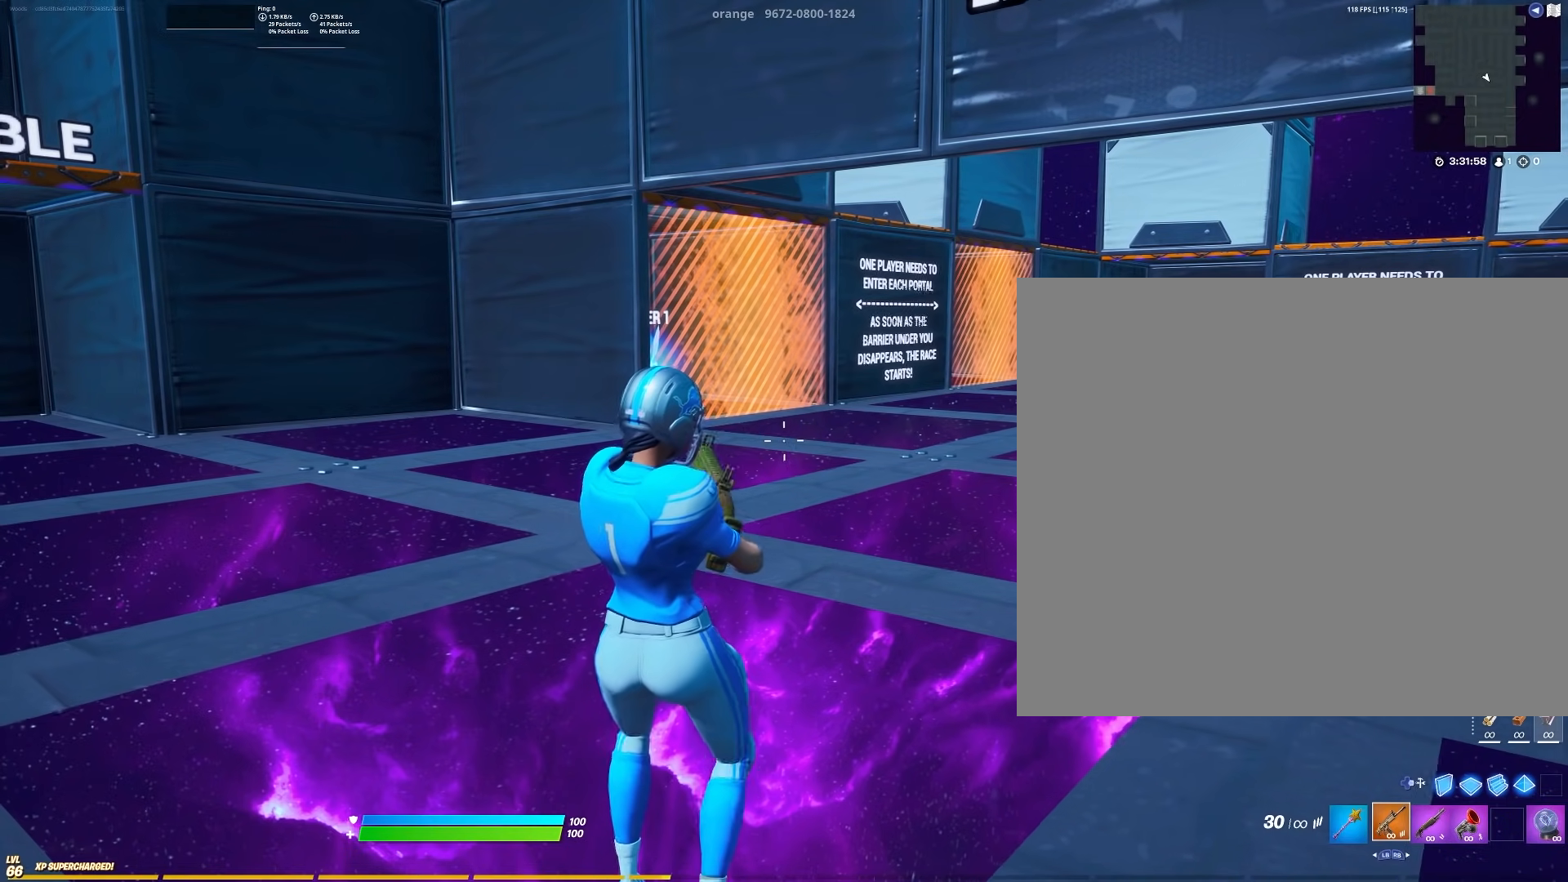
{"buttons": [], "left_stick": "up-left", "right_stick": "center", "events": []}
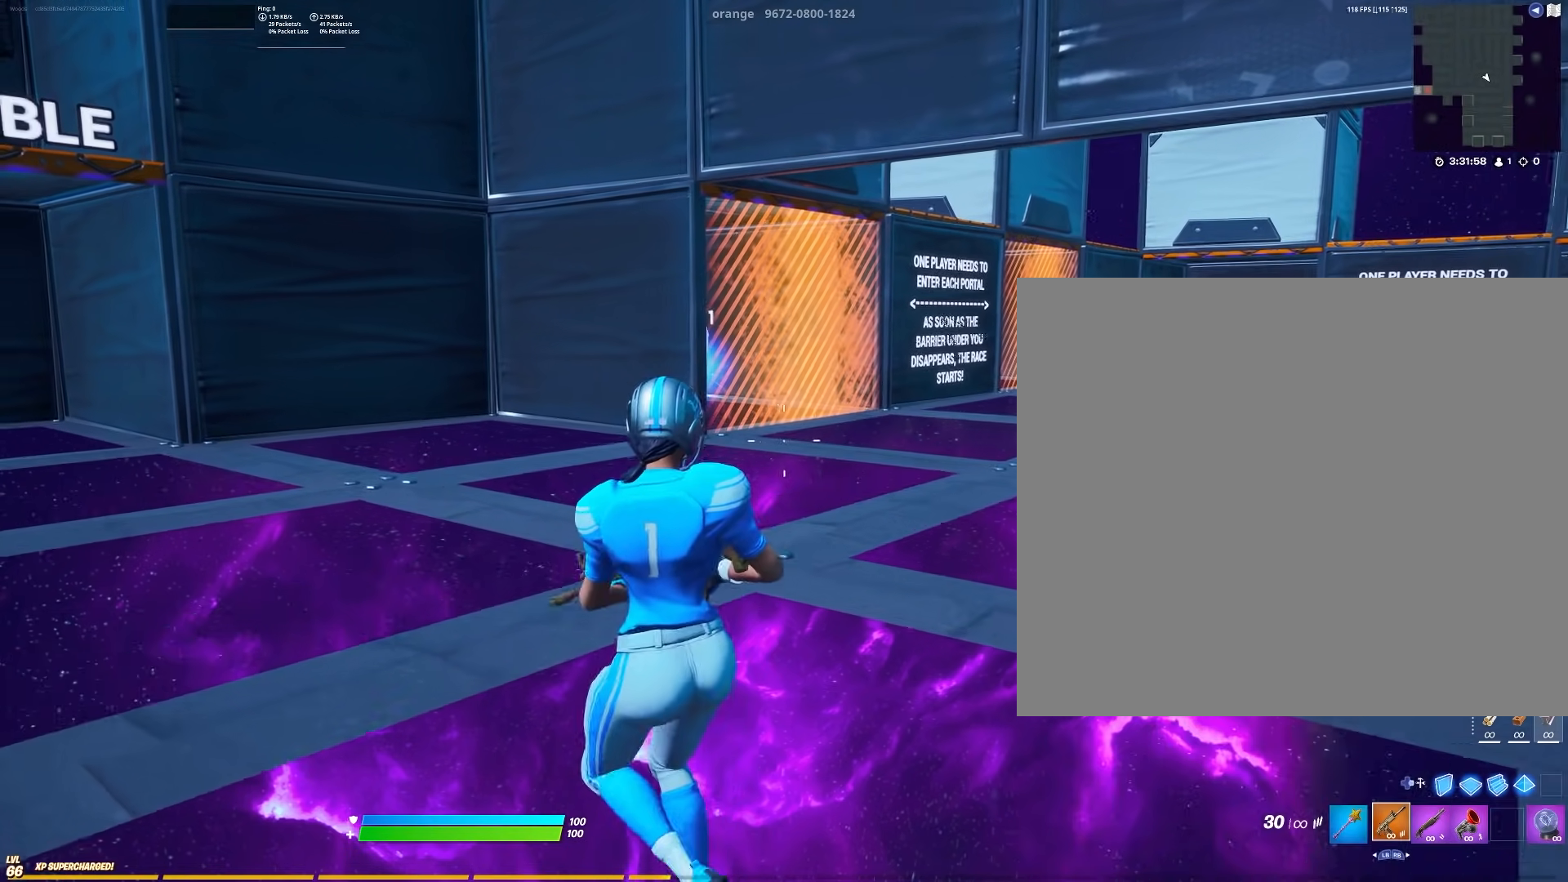
{"buttons": [], "left_stick": "center", "right_stick": "center", "events": [[117, "left_stick", "up"], [417, "left_stick", "center"]]}
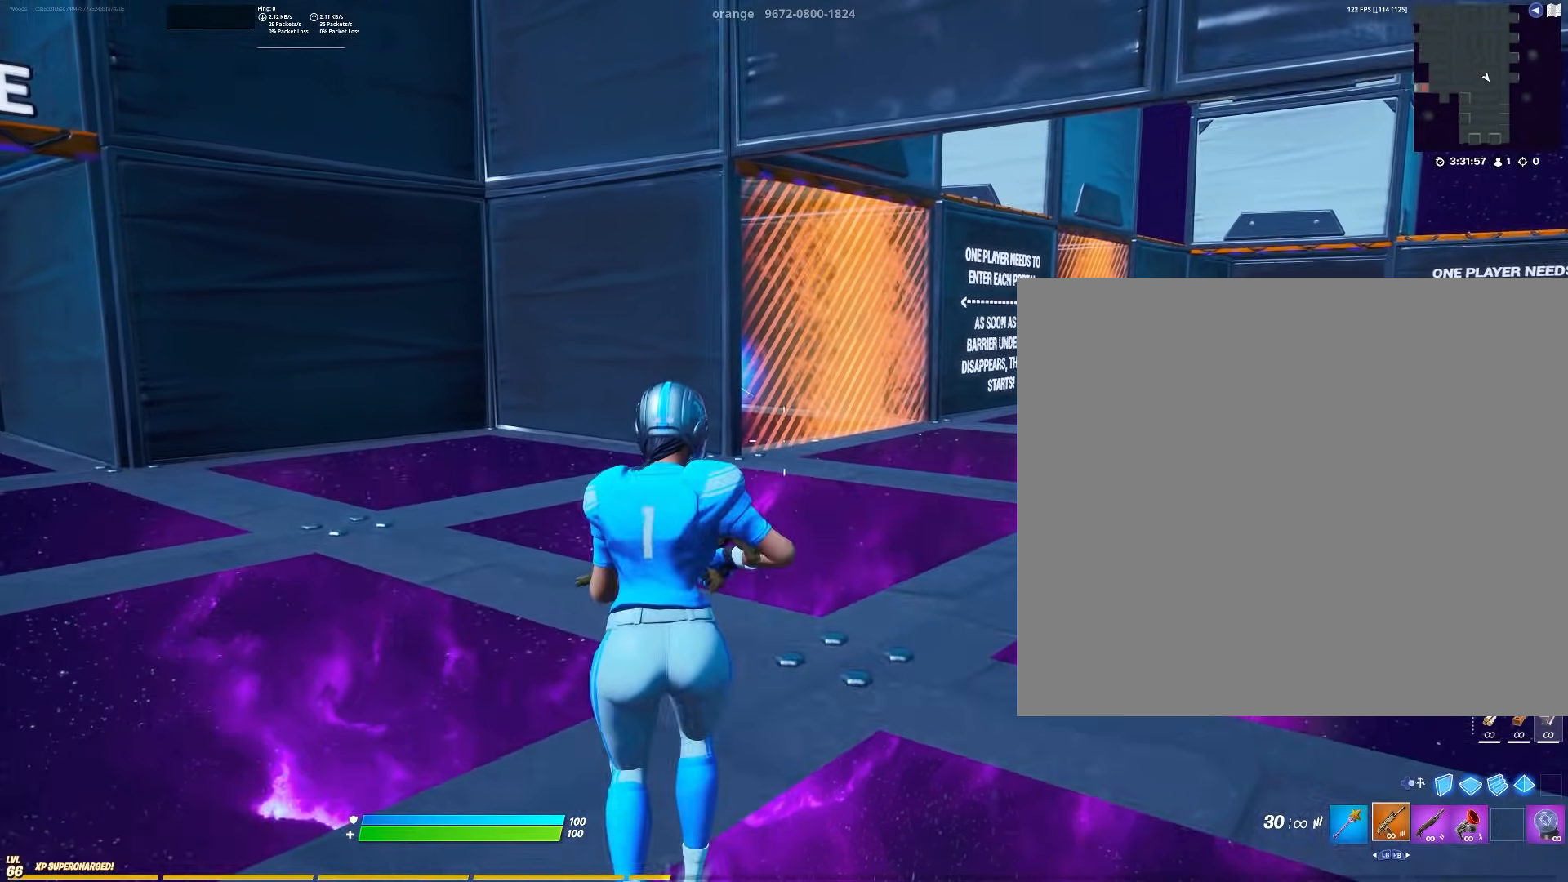
{"buttons": ["B", "Y"], "left_stick": "center", "right_stick": "center", "events": [[117, "B", "down"], [250, "B", "up"], [317, "B", "down"], [317, "Y", "down"], [367, "Y", "up"], [400, "B", "up"], [467, "B", "down"], [467, "Y", "down"]]}
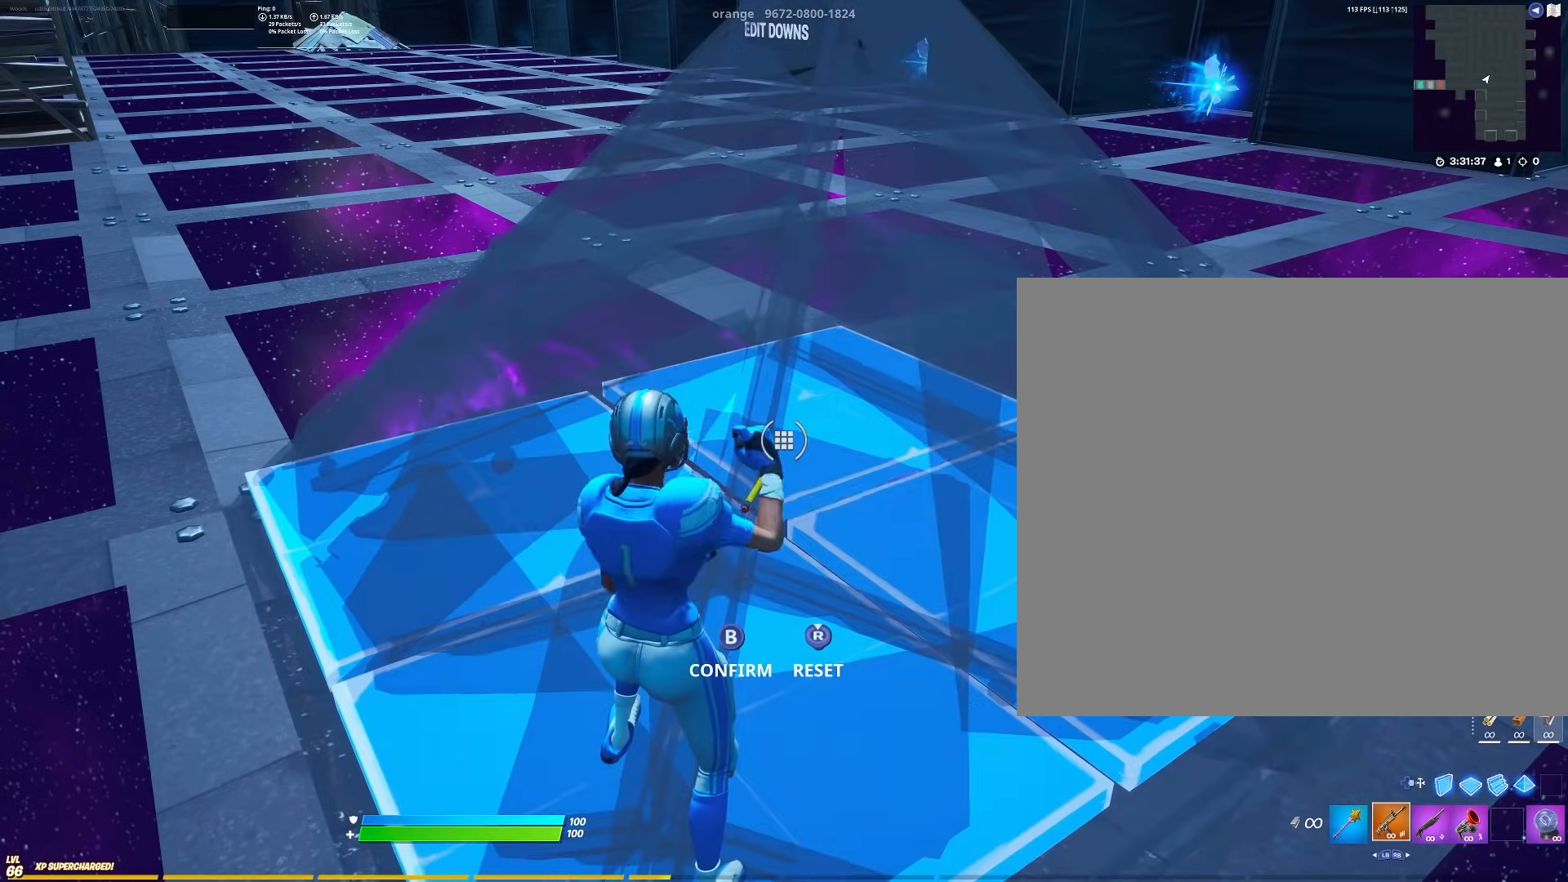
{"buttons": ["B"], "left_stick": "center", "right_stick": "center", "events": [[33, "Y", "up"], [100, "B", "up"], [117, "B", "down"], [133, "Y", "down"], [183, "Y", "up"], [233, "B", "up"], [267, "B", "down"], [283, "Y", "down"], [333, "Y", "up"], [367, "B", "up"], [433, "B", "down"], [450, "Y", "down"], [500, "Y", "up"]]}
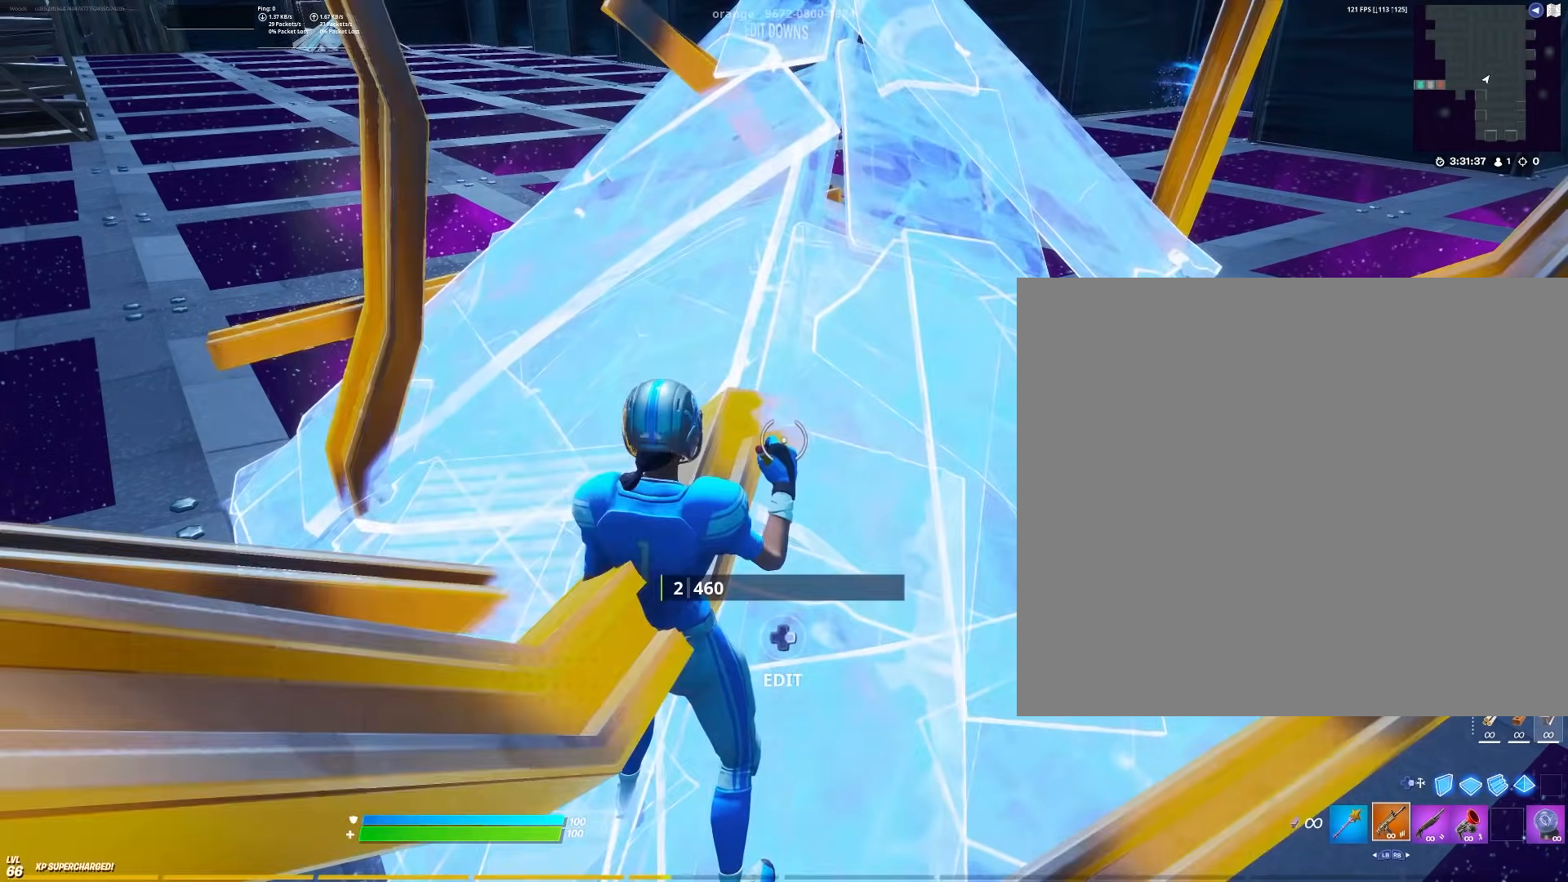
{"buttons": [], "left_stick": "center", "right_stick": "center", "events": [[33, "B", "up"], [83, "B", "down"], [100, "Y", "down"], [150, "Y", "up"], [183, "B", "up"], [283, "B", "down"], [283, "Y", "down"], [300, "Y", "up"], [350, "B", "up"], [417, "B", "down"], [417, "Y", "down"], [483, "Y", "up"], [500, "B", "up"]]}
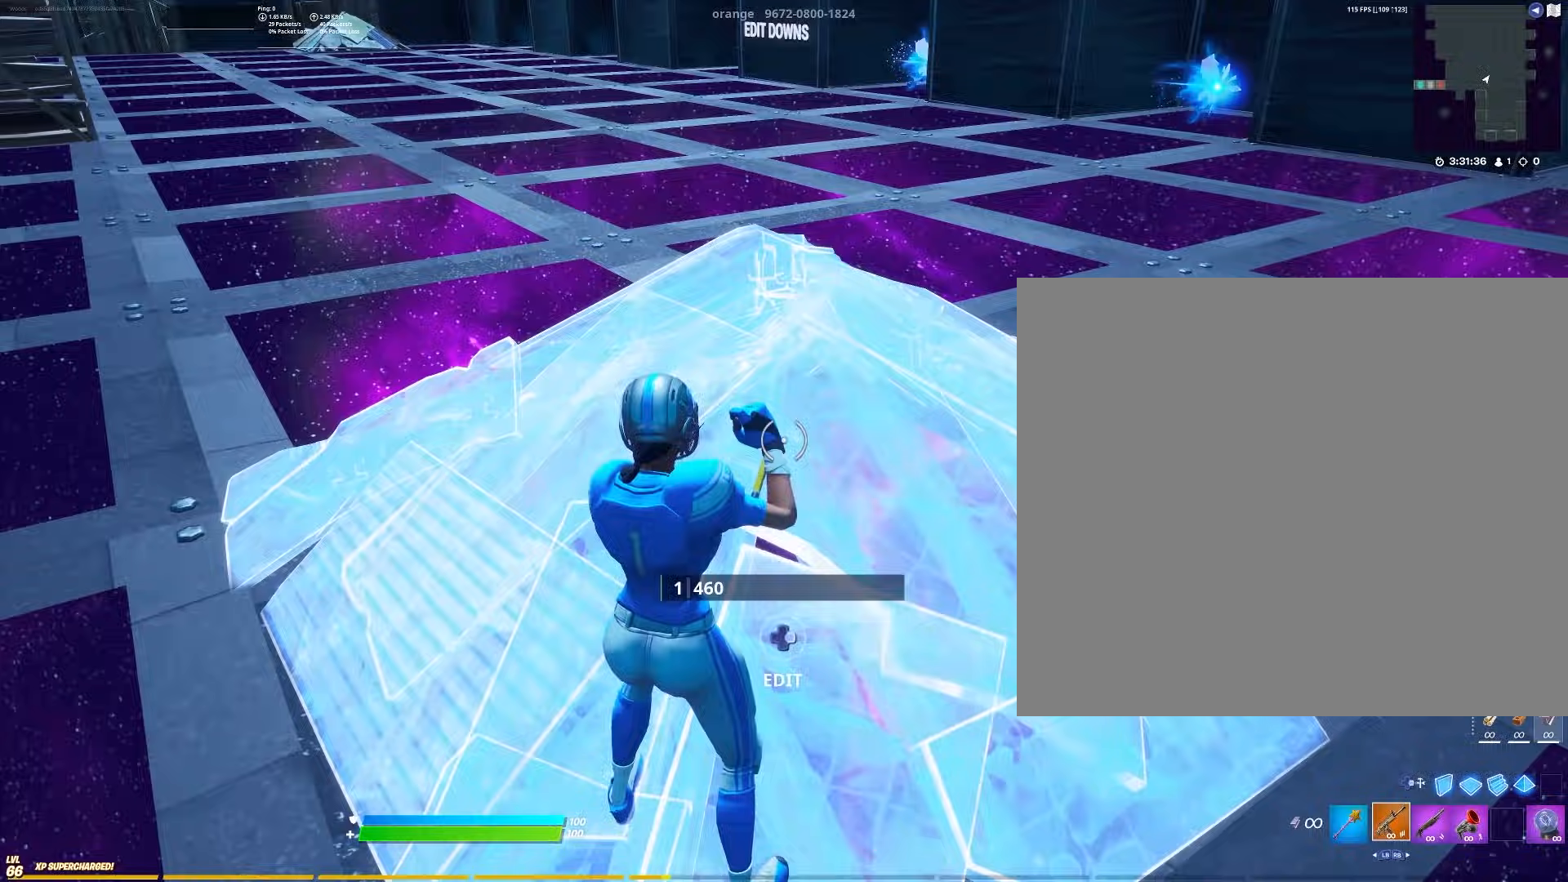
{"buttons": [], "left_stick": "center", "right_stick": "center", "events": [[50, "B", "down"], [83, "Y", "down"], [133, "Y", "up"], [183, "B", "up"], [217, "B", "down"], [233, "Y", "down"], [283, "Y", "up"], [317, "B", "up"], [367, "B", "down"], [383, "Y", "down"], [433, "Y", "up"], [450, "B", "up"]]}
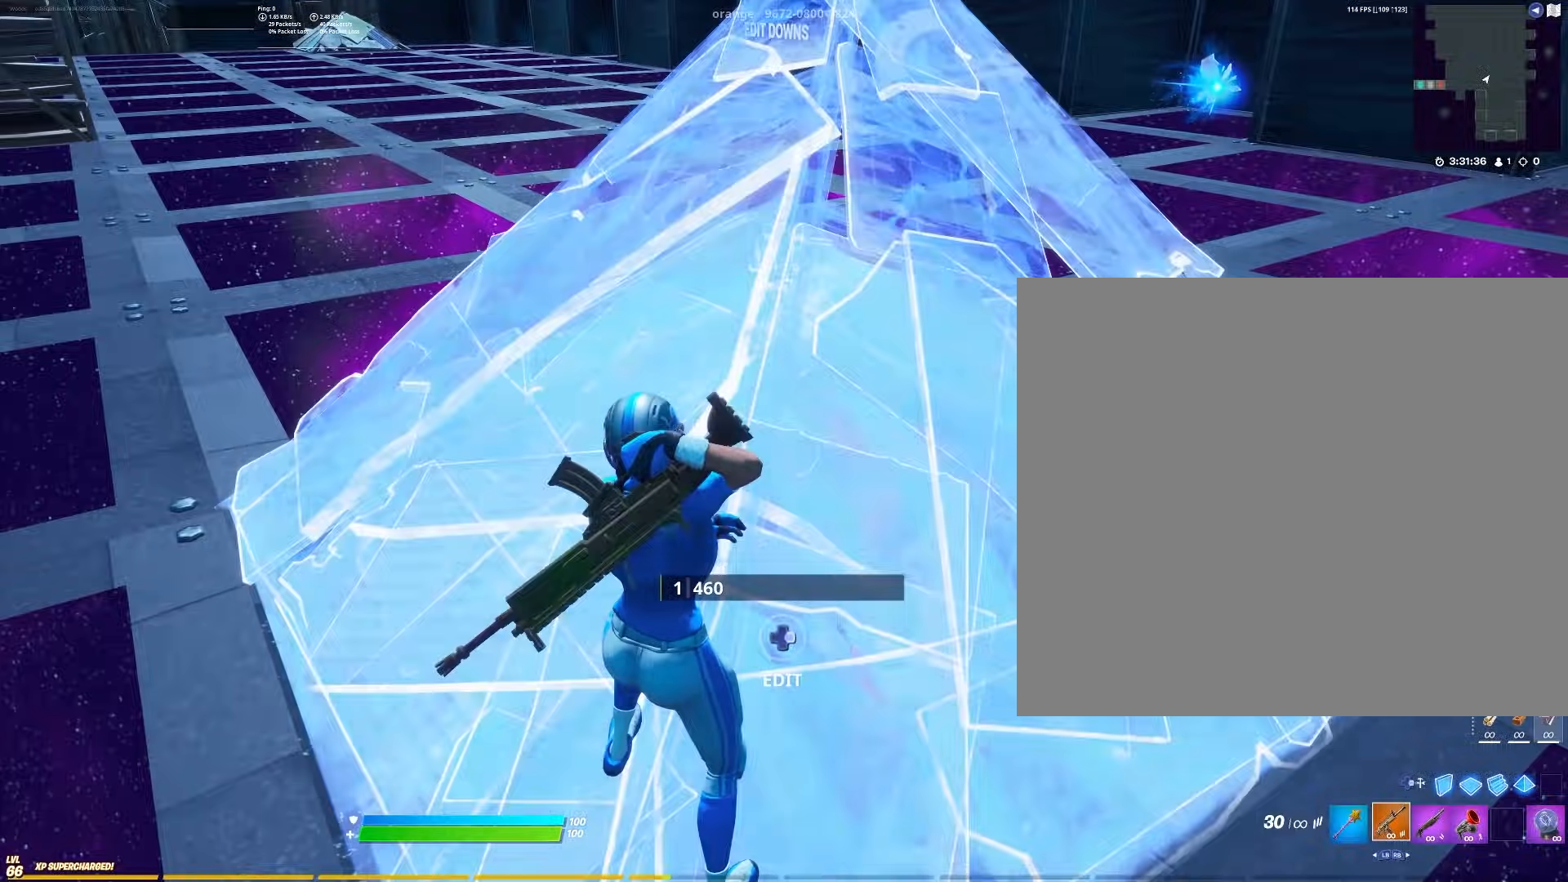
{"buttons": ["B", "Y"], "left_stick": "center", "right_stick": "center", "events": [[33, "B", "down"], [50, "Y", "down"], [83, "Y", "up"], [100, "B", "up"], [200, "B", "down"], [200, "Y", "down"], [250, "Y", "up"], [267, "B", "up"], [333, "B", "down"], [350, "Y", "down"], [400, "Y", "up"], [483, "Y", "down"]]}
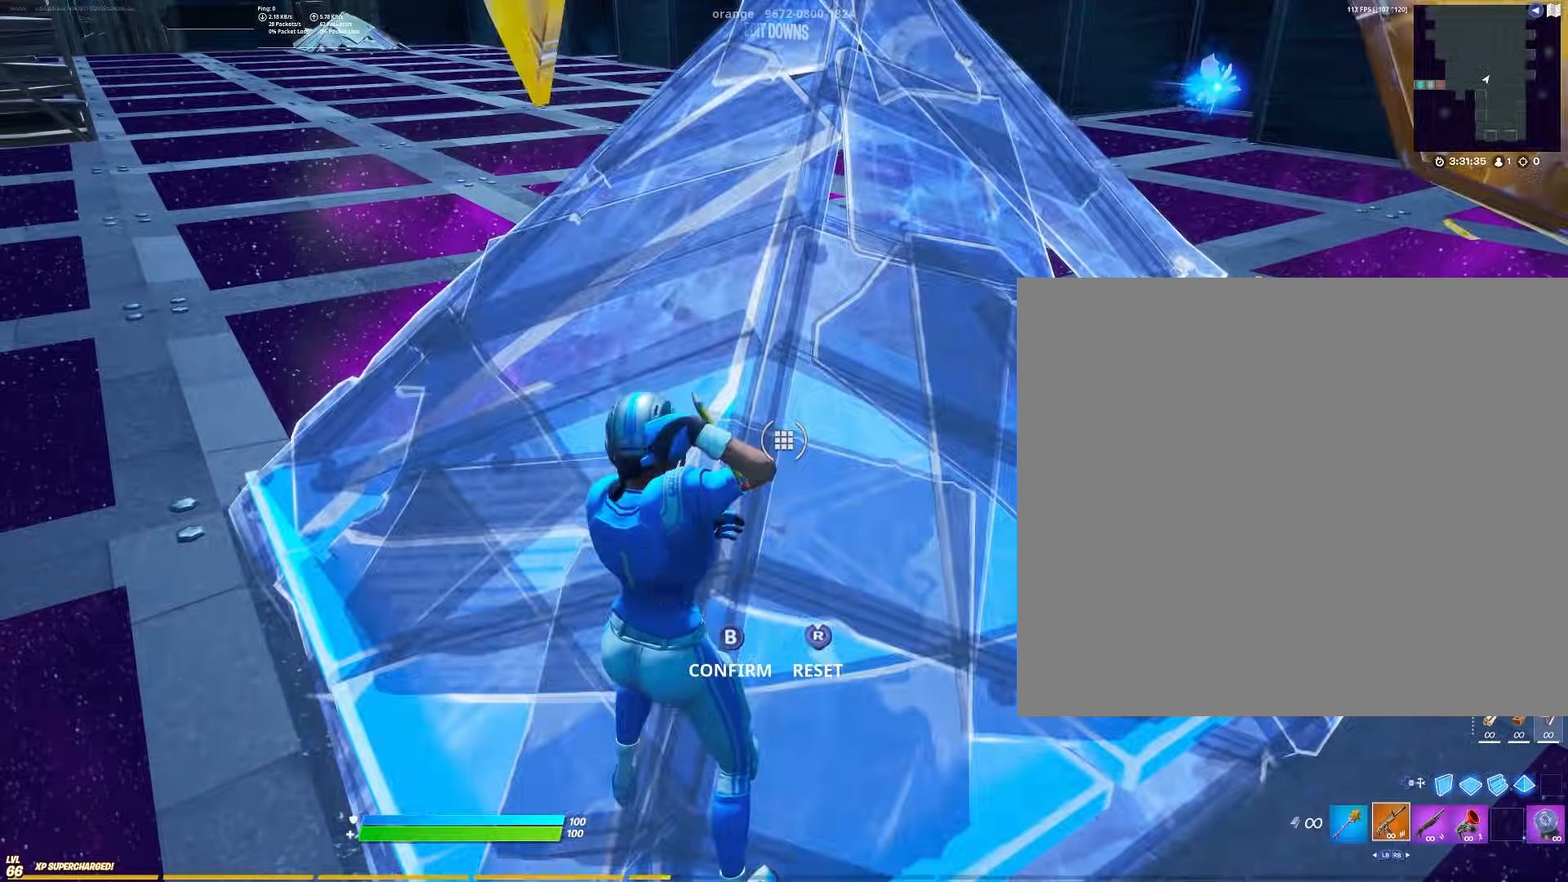
{"buttons": ["B", "Y"], "left_stick": "left", "right_stick": "center", "events": [[50, "Y", "up"], [67, "B", "up"], [150, "B", "down"], [183, "Y", "down"], [217, "Y", "up"], [233, "B", "up"], [250, "left_stick", "left"], [317, "B", "down"], [333, "Y", "down"], [367, "Y", "up"], [383, "B", "up"], [467, "B", "down"], [483, "Y", "down"]]}
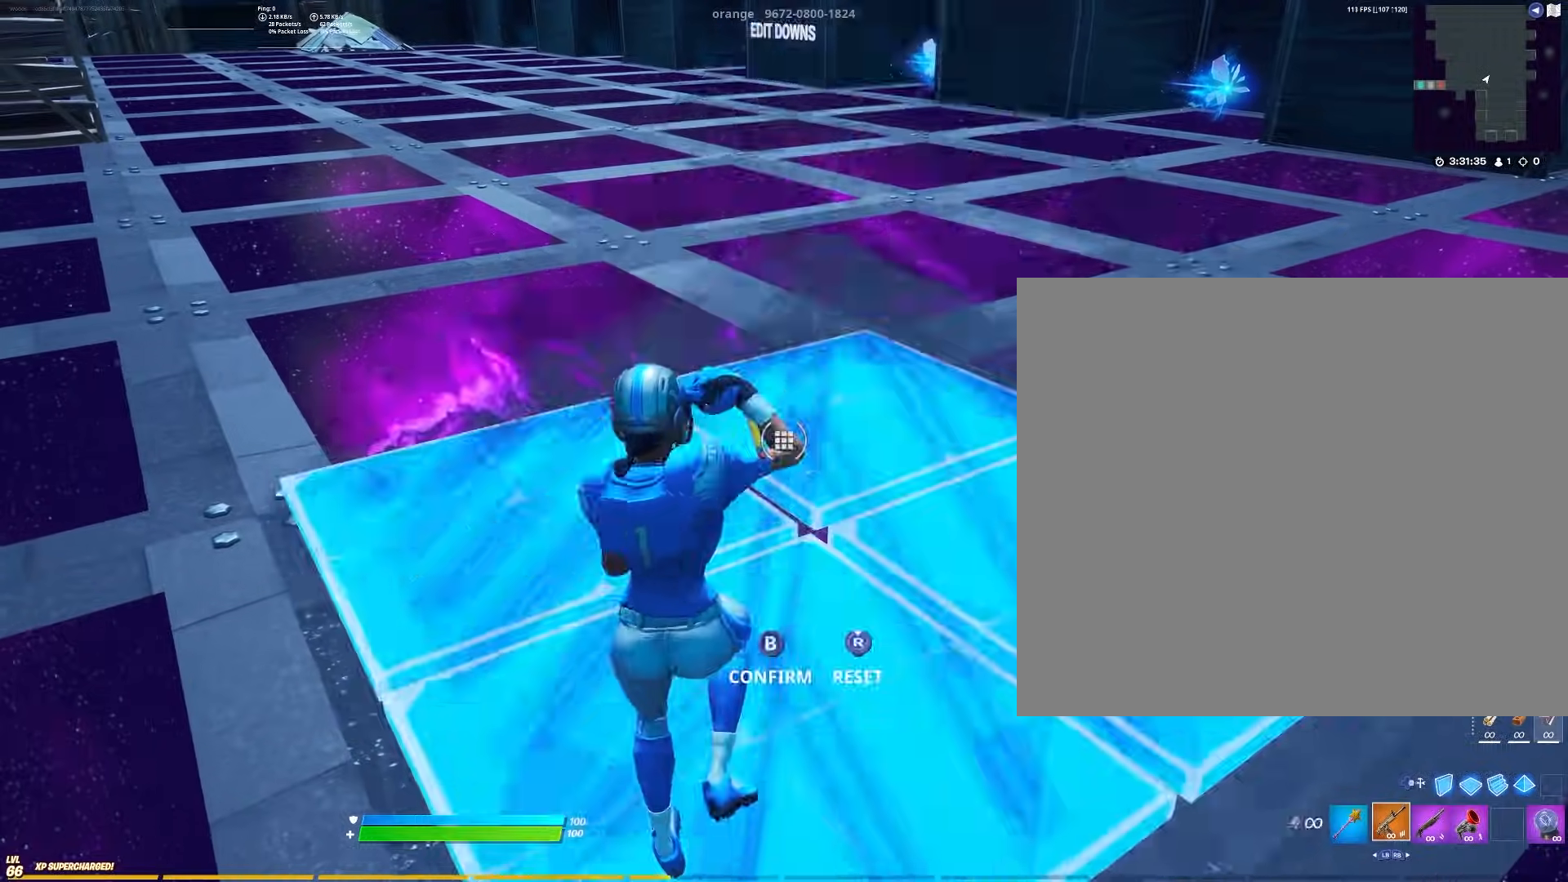
{"buttons": ["B"], "left_stick": "down-right", "right_stick": "center", "events": [[17, "Y", "up"], [50, "B", "up"], [117, "B", "down"], [133, "Y", "down"], [133, "left_stick", "right"], [183, "Y", "up"], [217, "B", "up"], [283, "B", "down"], [283, "Y", "down"], [350, "Y", "up"], [367, "B", "up"], [433, "B", "down"], [433, "left_stick", "down-right"], [450, "Y", "down"], [500, "Y", "up"]]}
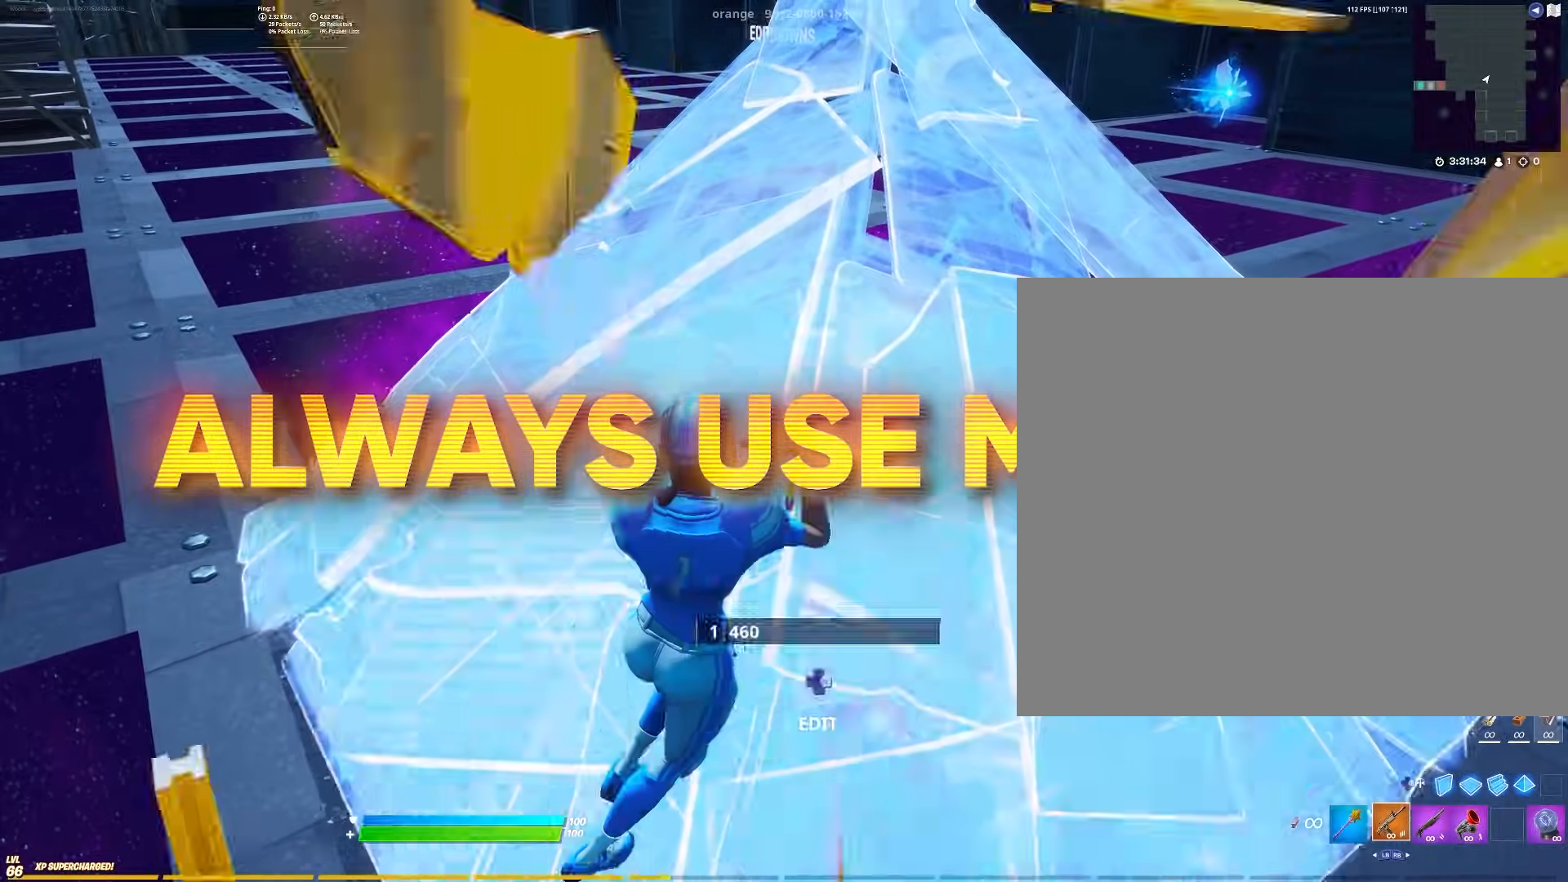
{"buttons": ["B"], "left_stick": "right", "right_stick": "center", "events": [[50, "B", "up"], [83, "B", "down"], [100, "Y", "down"], [167, "Y", "up"], [167, "left_stick", "left"], [183, "B", "up"], [233, "B", "down"], [250, "Y", "down"], [317, "Y", "up"], [350, "B", "up"], [400, "left_stick", "right"], [417, "B", "down"], [433, "Y", "down"], [500, "Y", "up"]]}
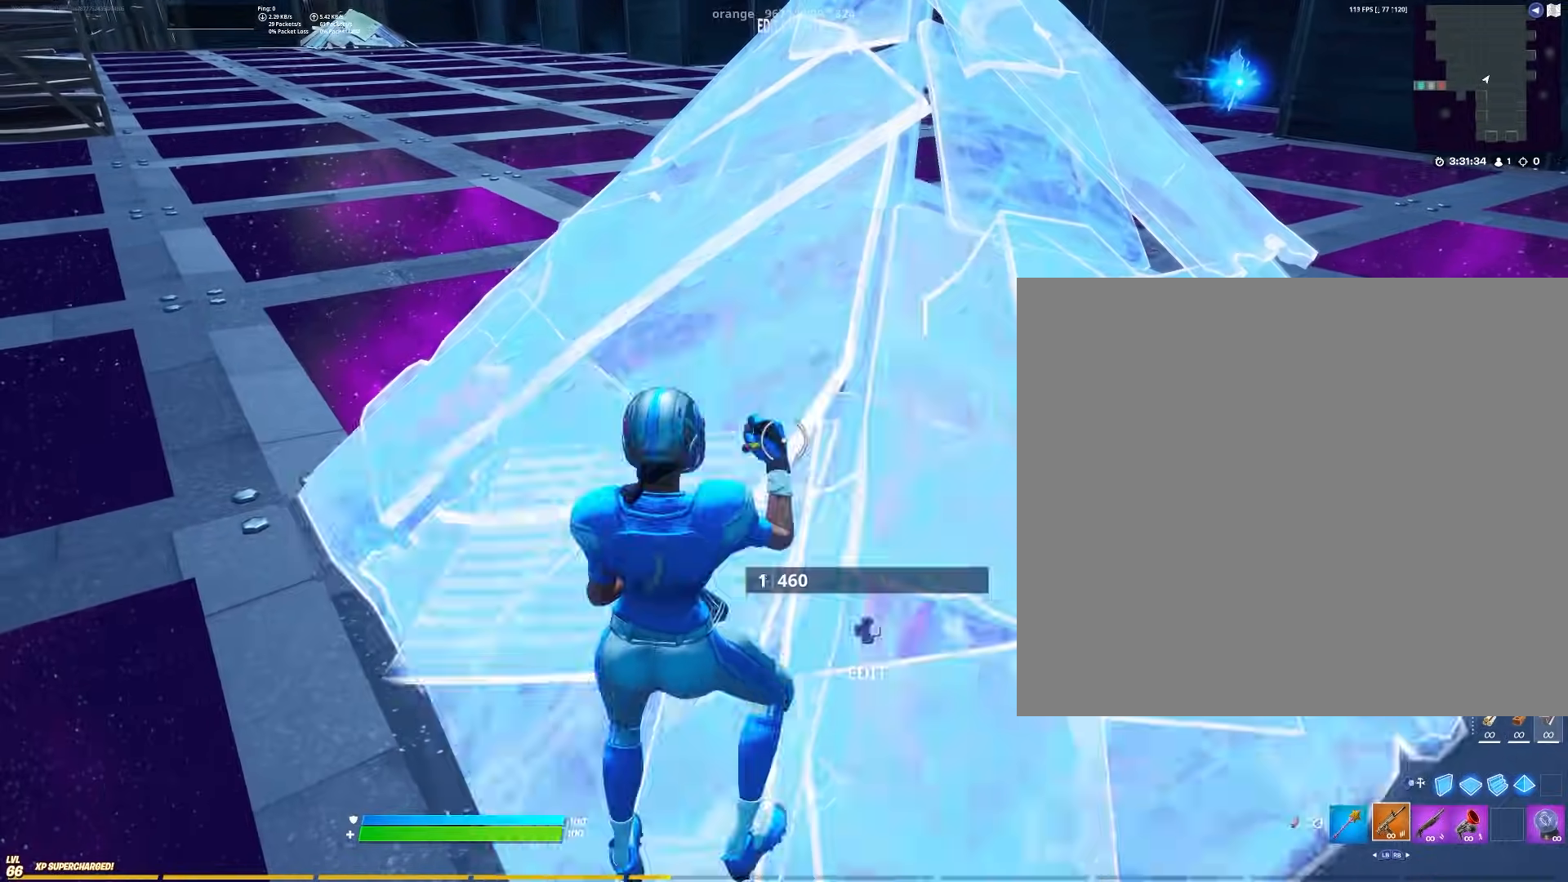
{"buttons": [], "left_stick": "left", "right_stick": "center", "events": [[83, "Y", "down"], [167, "B", "up"], [167, "Y", "up"], [267, "B", "down"], [283, "Y", "down"], [300, "Y", "up"], [317, "B", "up"], [333, "left_stick", "center"], [383, "left_stick", "left"], [417, "B", "down"], [417, "Y", "down"], [483, "Y", "up"], [500, "B", "up"]]}
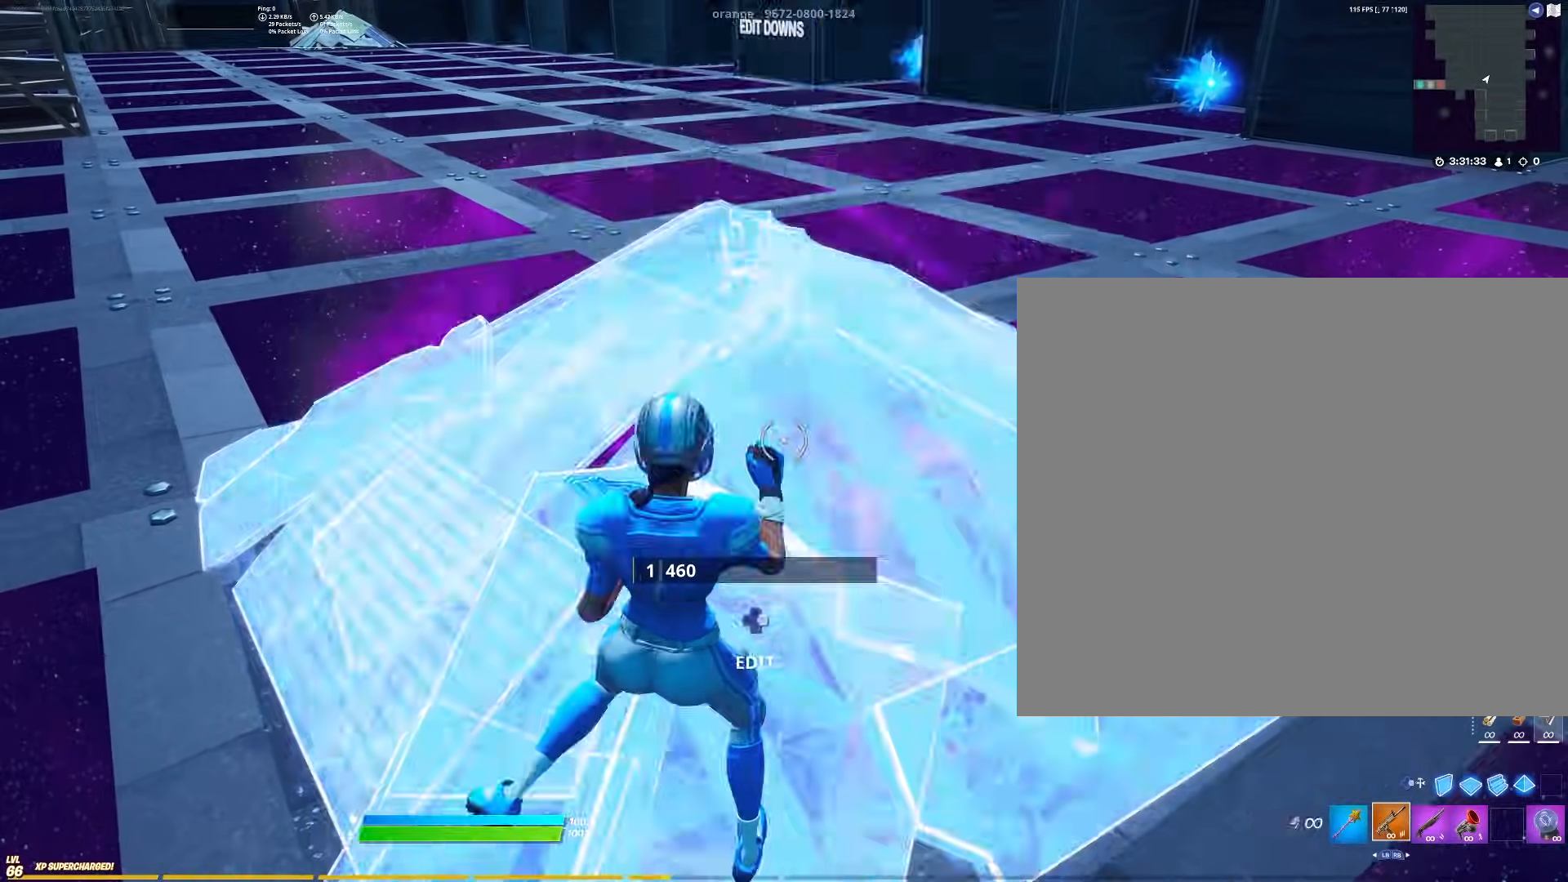
{"buttons": [], "left_stick": "right", "right_stick": "center", "events": [[67, "B", "down"], [83, "Y", "down"], [150, "Y", "up"], [150, "left_stick", "up-left"], [183, "B", "up"], [250, "B", "down"], [267, "Y", "down"], [283, "left_stick", "up-right"], [333, "Y", "up"], [333, "left_stick", "right"], [350, "B", "up"], [433, "B", "down"], [450, "Y", "down"], [483, "Y", "up"], [500, "B", "up"]]}
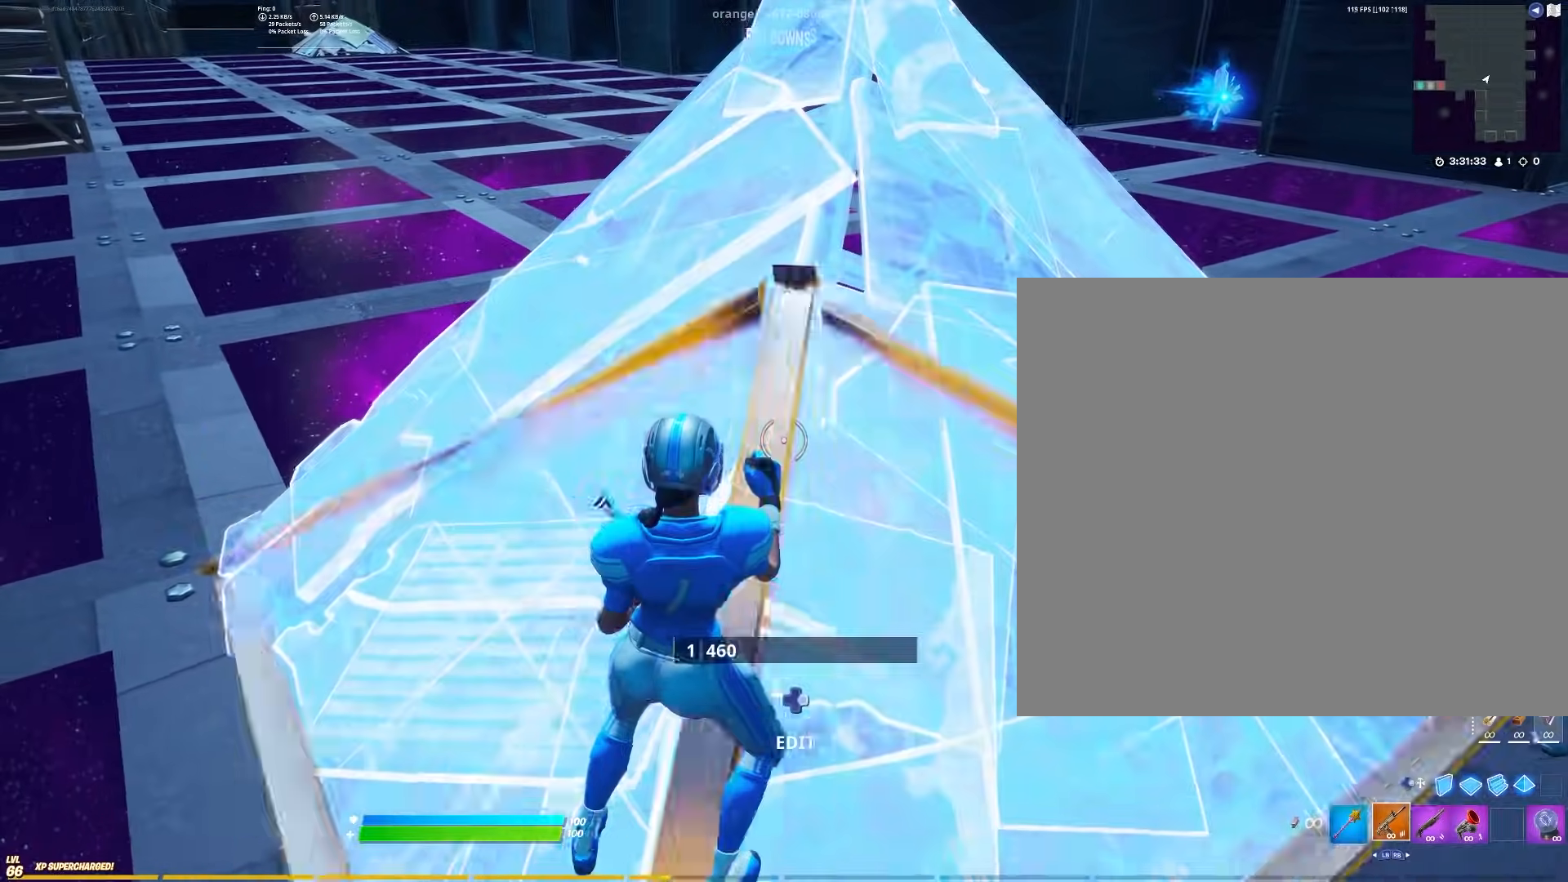
{"buttons": [], "left_stick": "left", "right_stick": "center", "events": [[67, "B", "down"], [67, "Y", "down"], [150, "Y", "up"], [183, "B", "up"], [217, "B", "down"], [250, "Y", "down"], [317, "Y", "up"], [317, "left_stick", "left"], [350, "B", "up"], [400, "B", "down"], [417, "Y", "down"], [467, "Y", "up"], [500, "B", "up"]]}
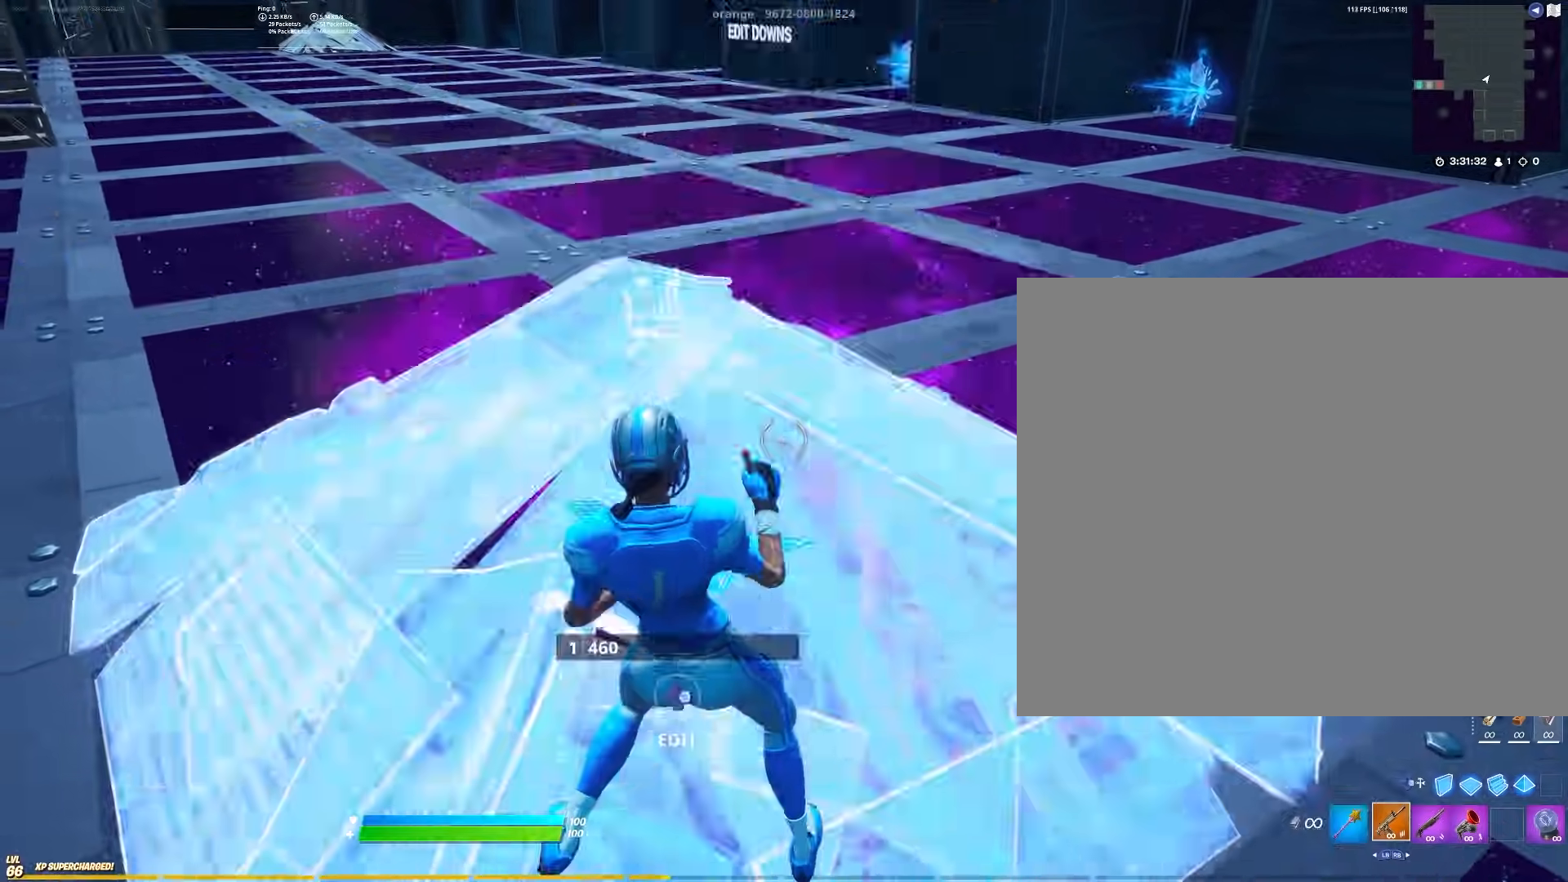
{"buttons": [], "left_stick": "right", "right_stick": "center", "events": [[67, "B", "down"], [83, "Y", "down"], [133, "Y", "up"], [183, "B", "up"], [183, "left_stick", "down-left"], [217, "B", "down"], [250, "Y", "down"], [300, "Y", "up"], [317, "B", "up"], [317, "left_stick", "right"], [383, "B", "down"], [400, "Y", "down"], [467, "Y", "up"], [500, "B", "up"]]}